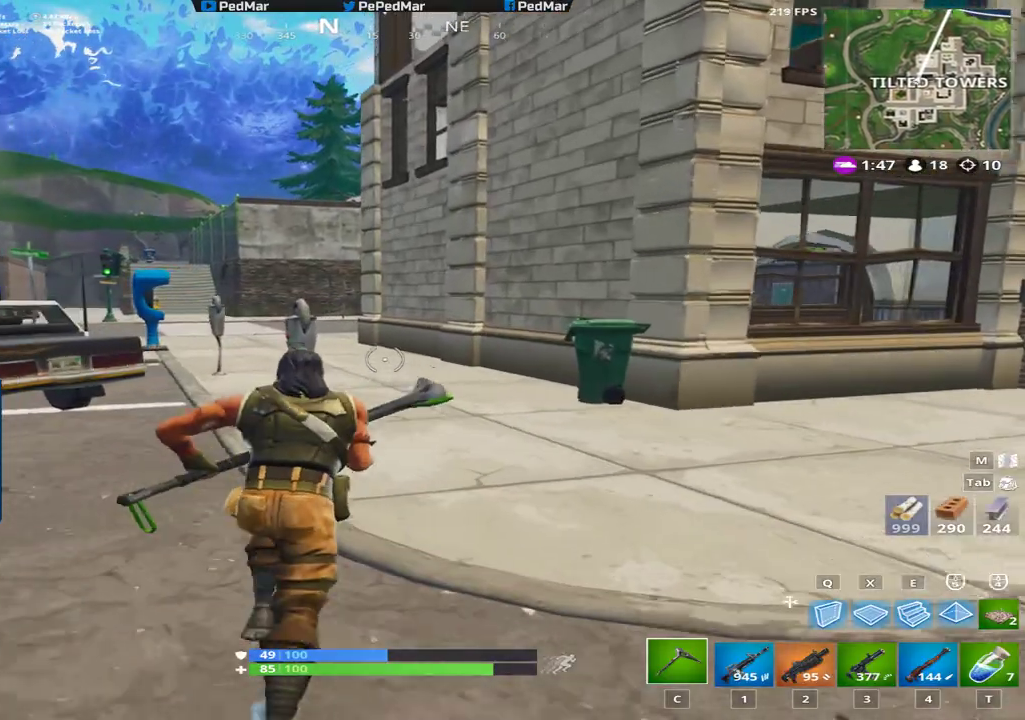
Gameplay with keyboard and mouse; each line is a JSON object with the keys and mouse buttons held at the frame after it. "events" lists presses ("down") and releases ("up") of "a", "c", "ctrl", "d", "e", "f", "q", "r", "s", "shift", "space", "tab", "w", "x", "z", "mouse_left", "mouse_wheel", "mouse_right", "mouse_mb4" and "mouse_mb5" between this image and that frame as [ms after this image, input, new state], when the widget could be followed in between. "mouse_left", "mouse_wheel", "mouse_right", "mouse_mb4", "mouse_mb5" = the "left", "wheel", "right", "mb4", "mb5" buttons of the "mouse" list. No other keys are recorded. "wheel" means that the mouse wheel is clicked or scrolled. Not read: mouse_move.
{"keys": [], "mouse": [], "events": []}
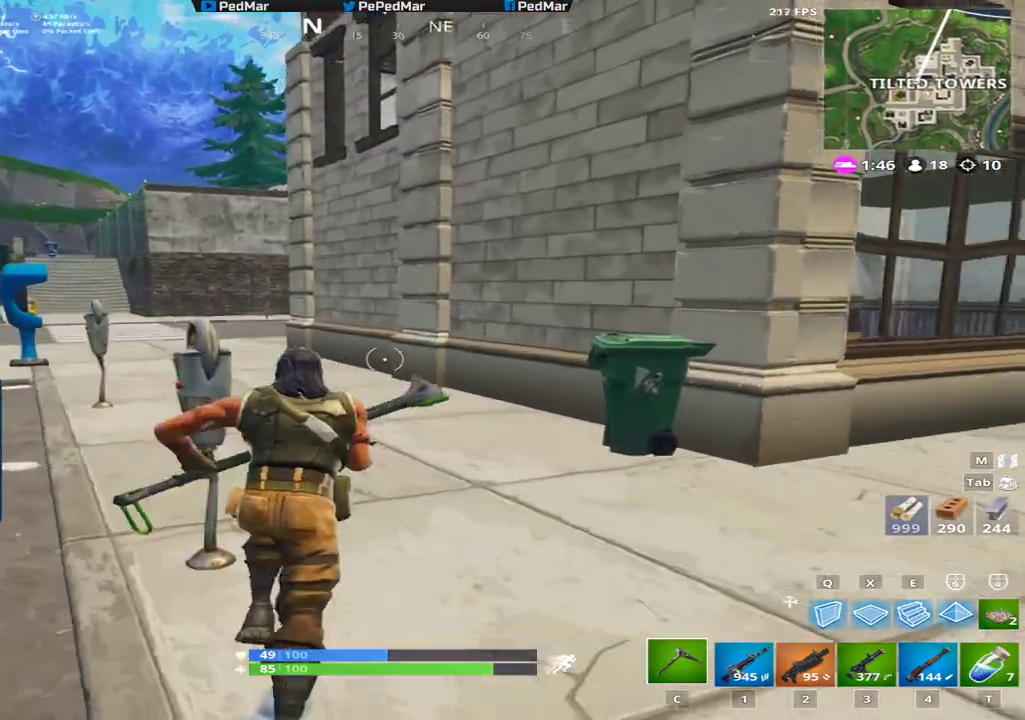
{"keys": ["shift", "w"], "mouse": [], "events": [[134, "w", "down"], [184, "shift", "down"]]}
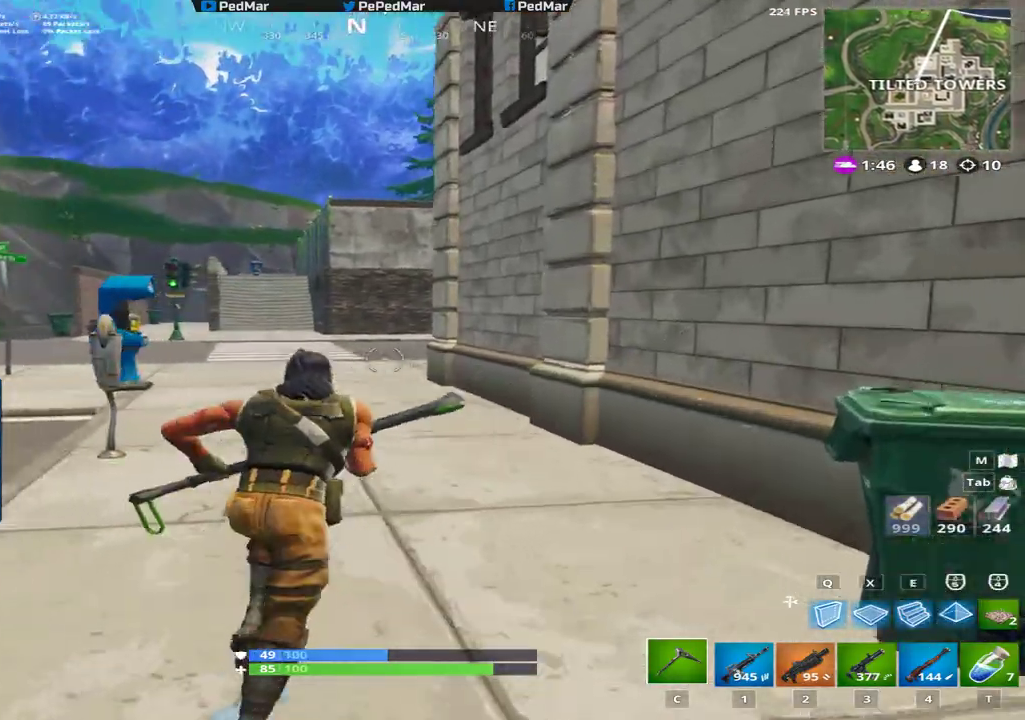
{"keys": ["shift", "w"], "mouse": [], "events": []}
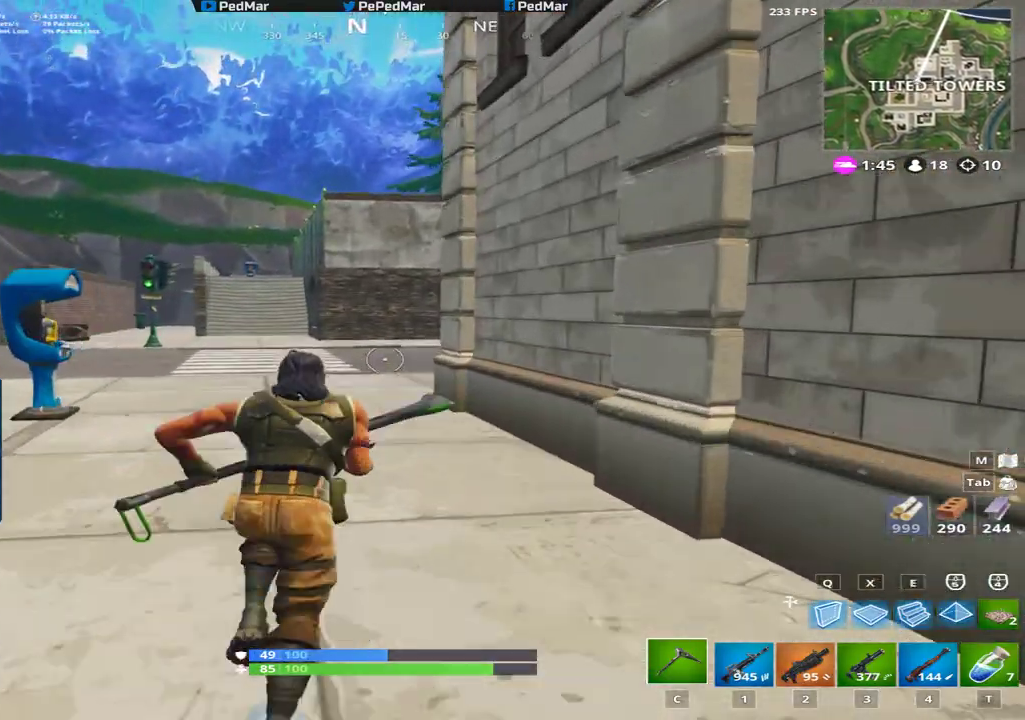
{"keys": ["shift", "w"], "mouse": [], "events": []}
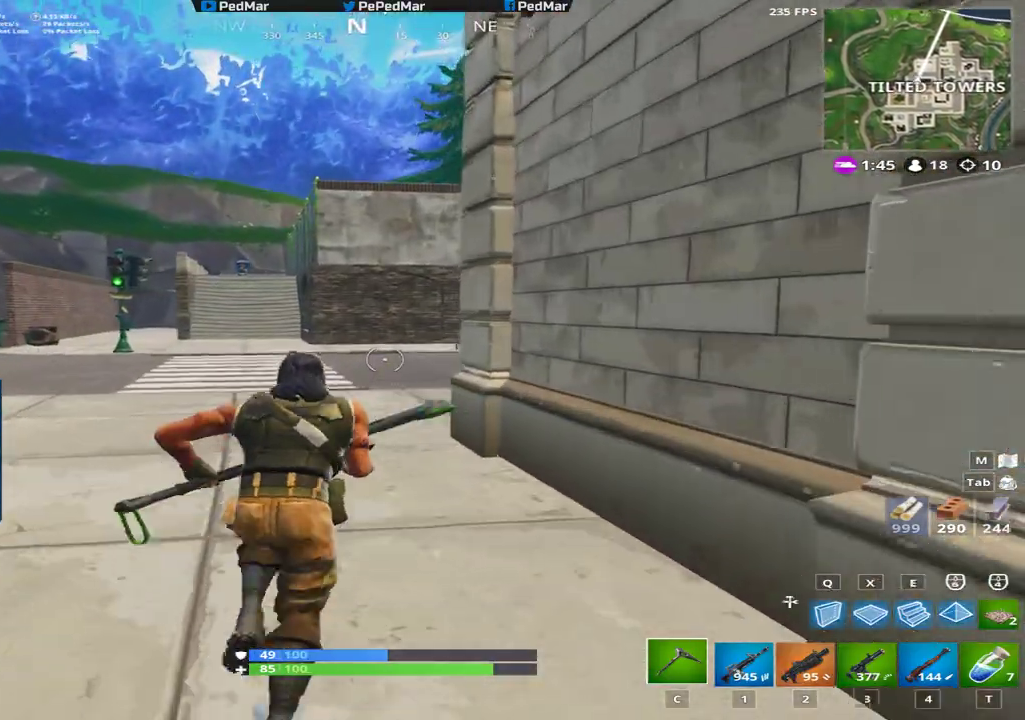
{"keys": ["shift", "w"], "mouse": [], "events": []}
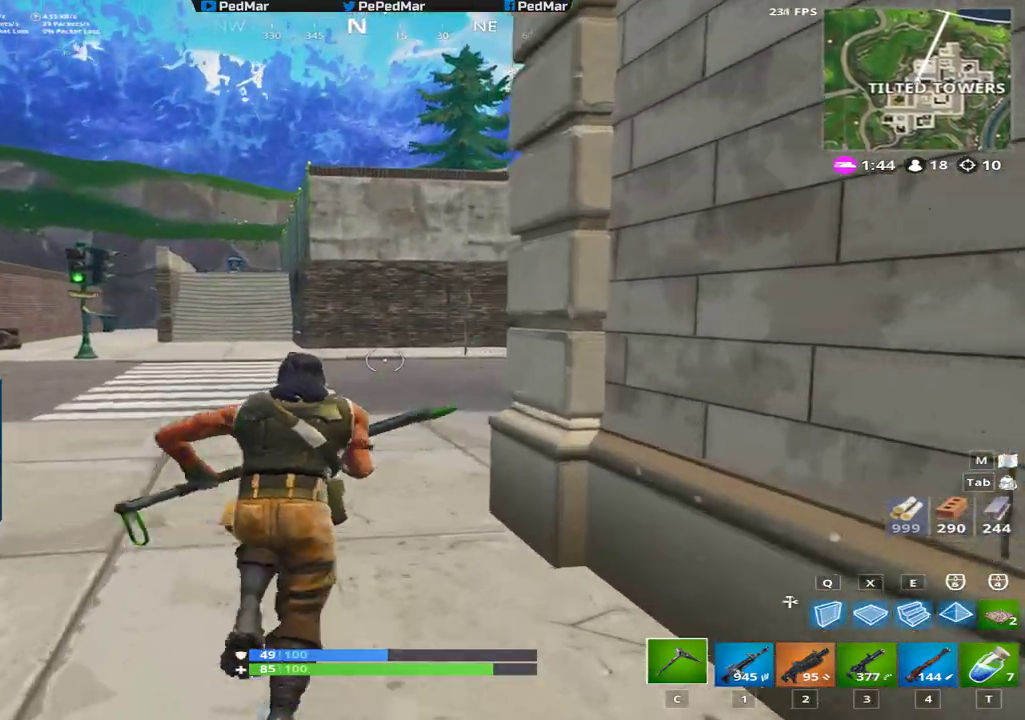
{"keys": ["a", "shift", "w"], "mouse": [], "events": [[467, "a", "down"]]}
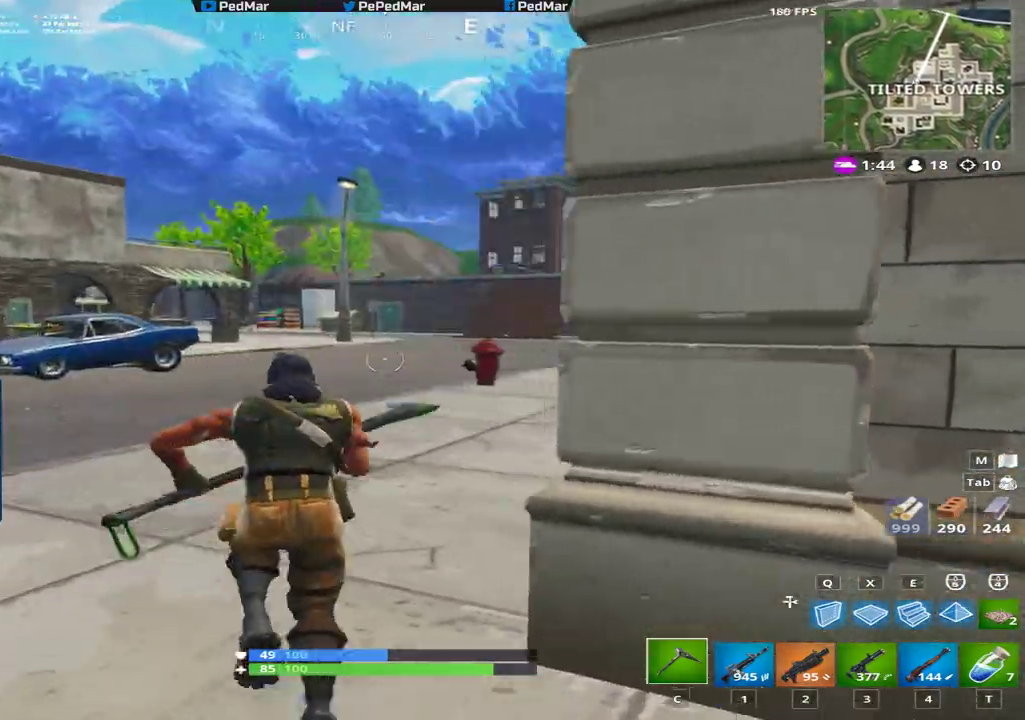
{"keys": ["shift", "w"], "mouse": [], "events": [[216, "a", "up"]]}
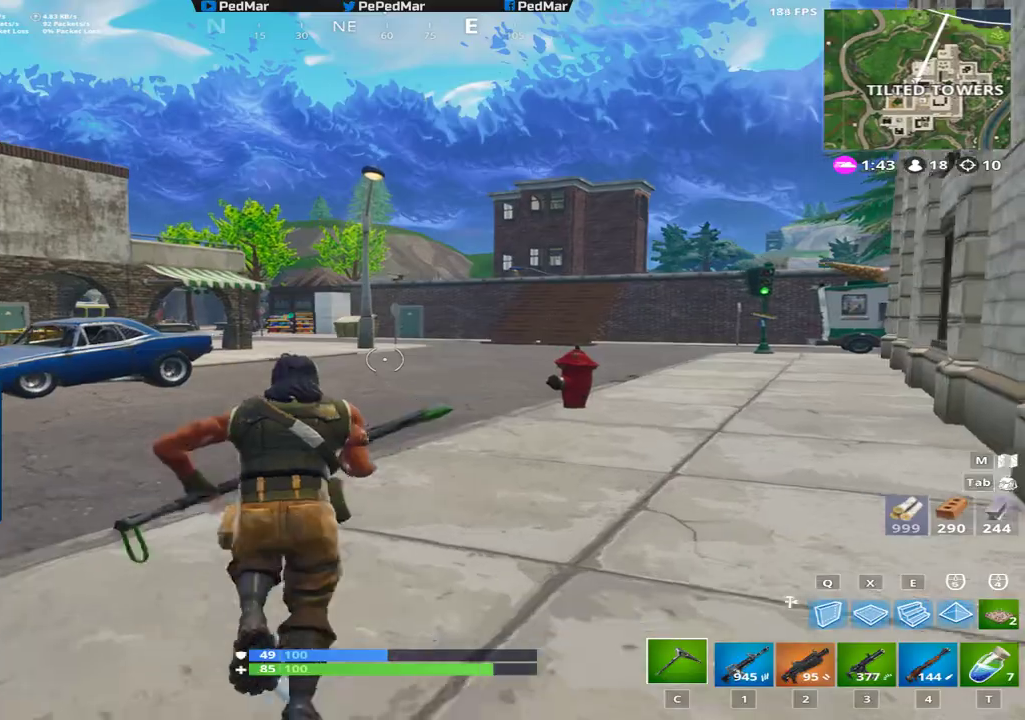
{"keys": ["shift", "w"], "mouse": [], "events": []}
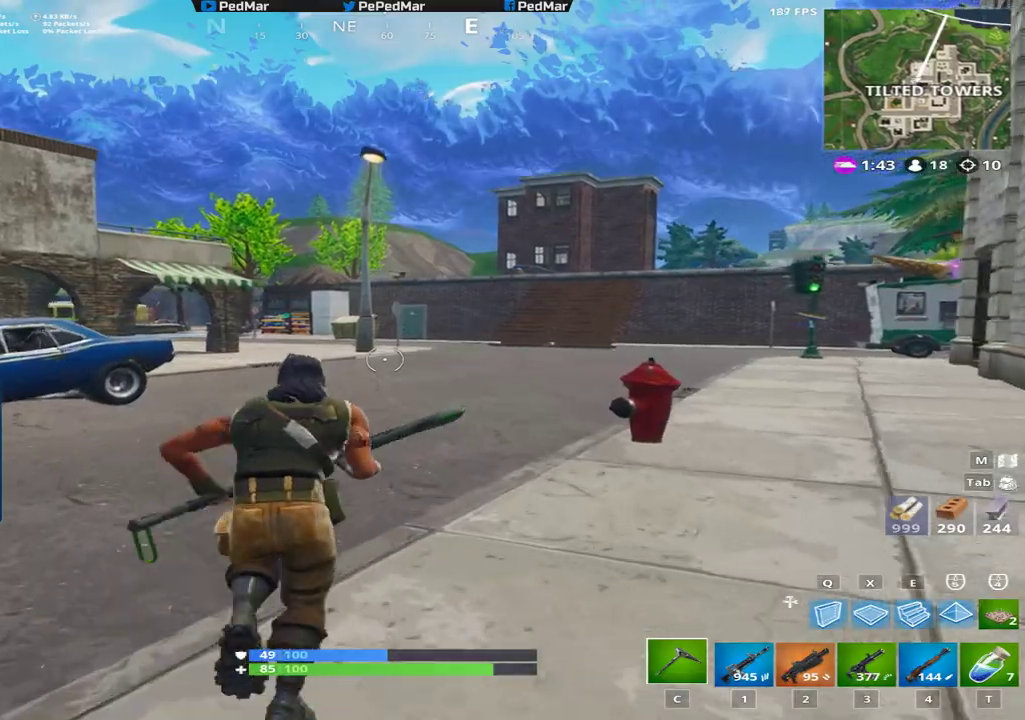
{"keys": ["shift", "w"], "mouse": [], "events": []}
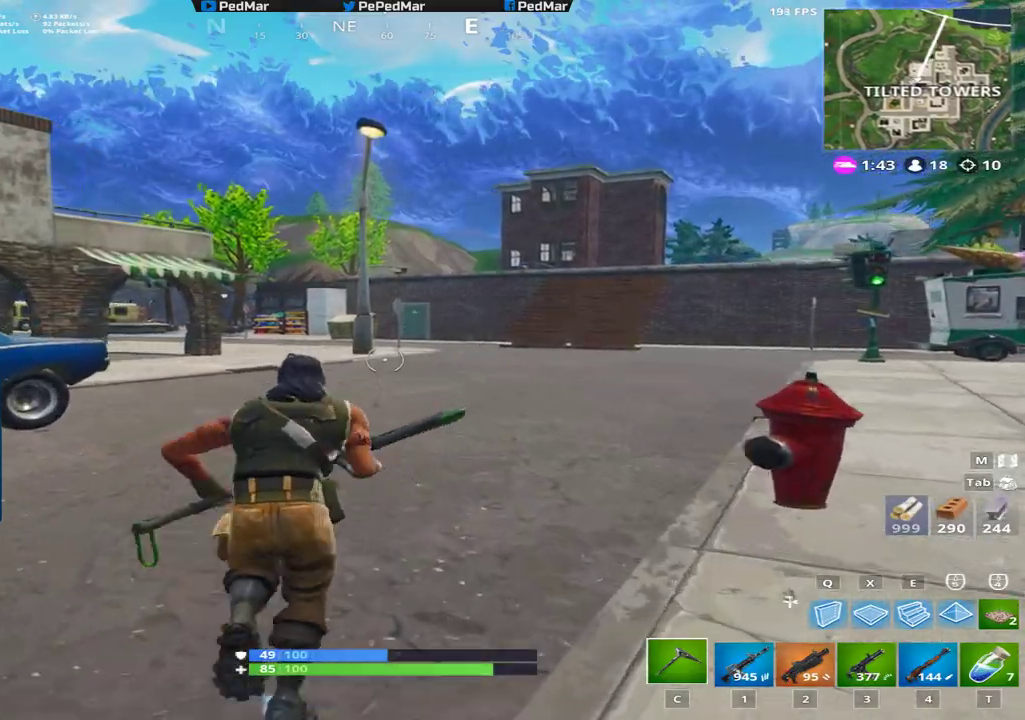
{"keys": ["d", "shift", "w"], "mouse": [], "events": [[334, "d", "down"]]}
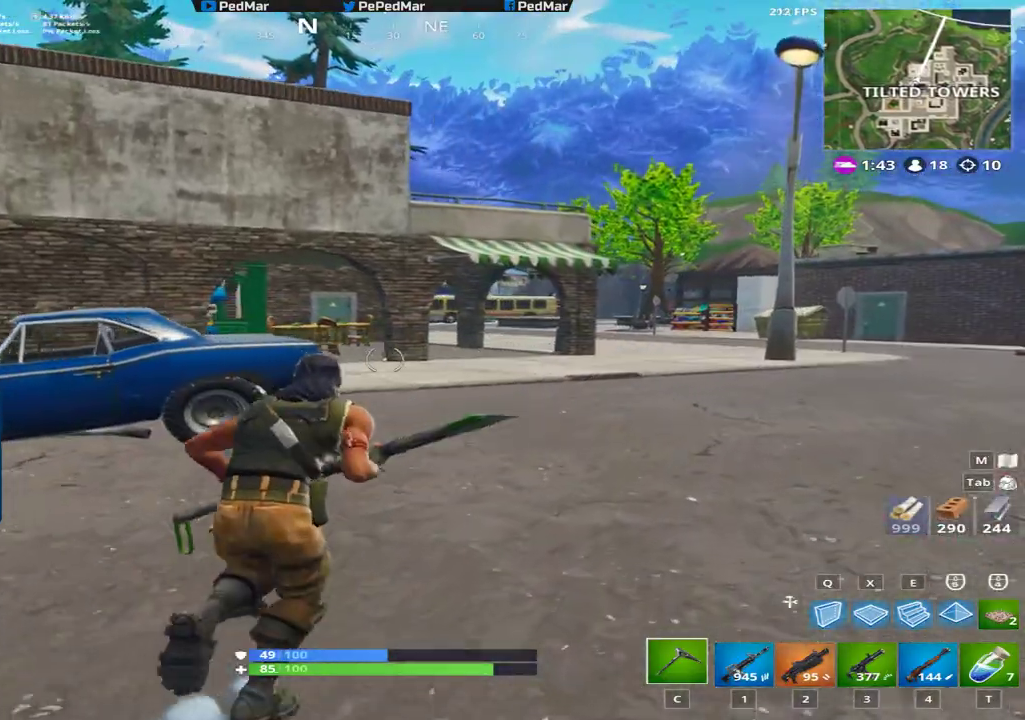
{"keys": ["d", "shift", "w"], "mouse": [], "events": []}
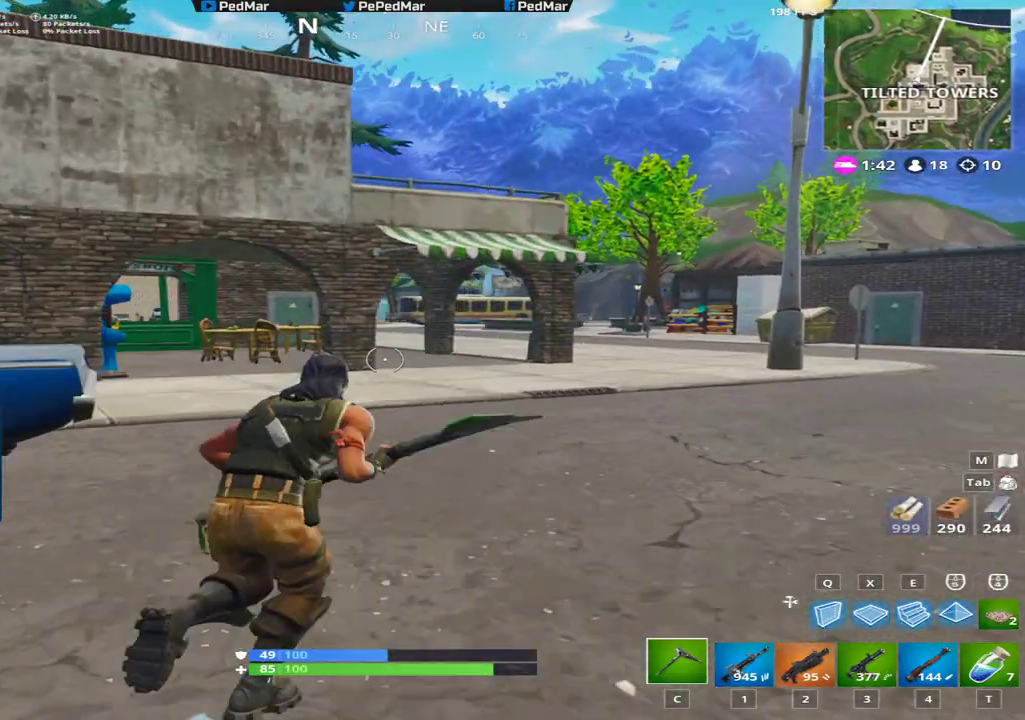
{"keys": ["d", "shift", "w"], "mouse": [], "events": []}
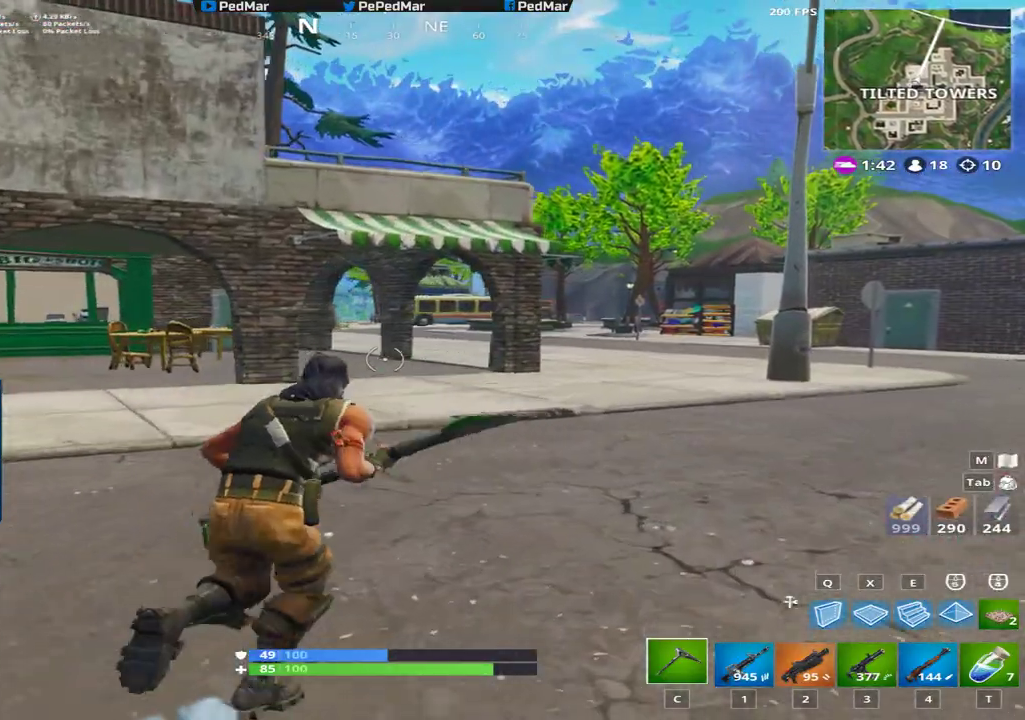
{"keys": ["d", "shift", "w"], "mouse": [], "events": []}
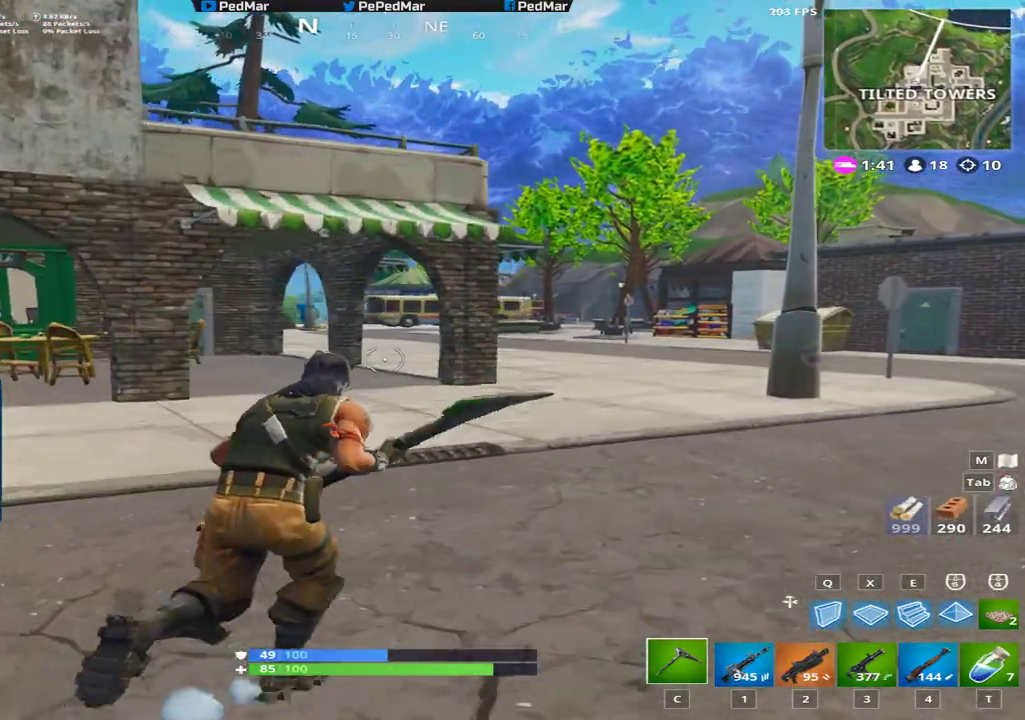
{"keys": ["d", "shift", "w"], "mouse": [], "events": []}
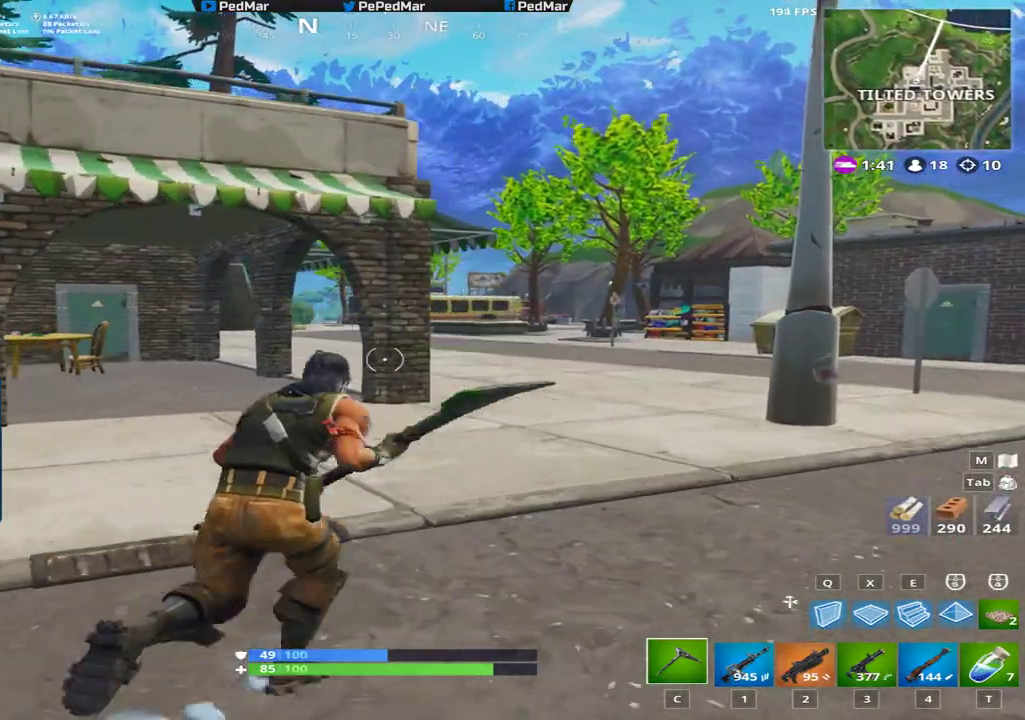
{"keys": ["shift", "w"], "mouse": [], "events": [[417, "d", "up"]]}
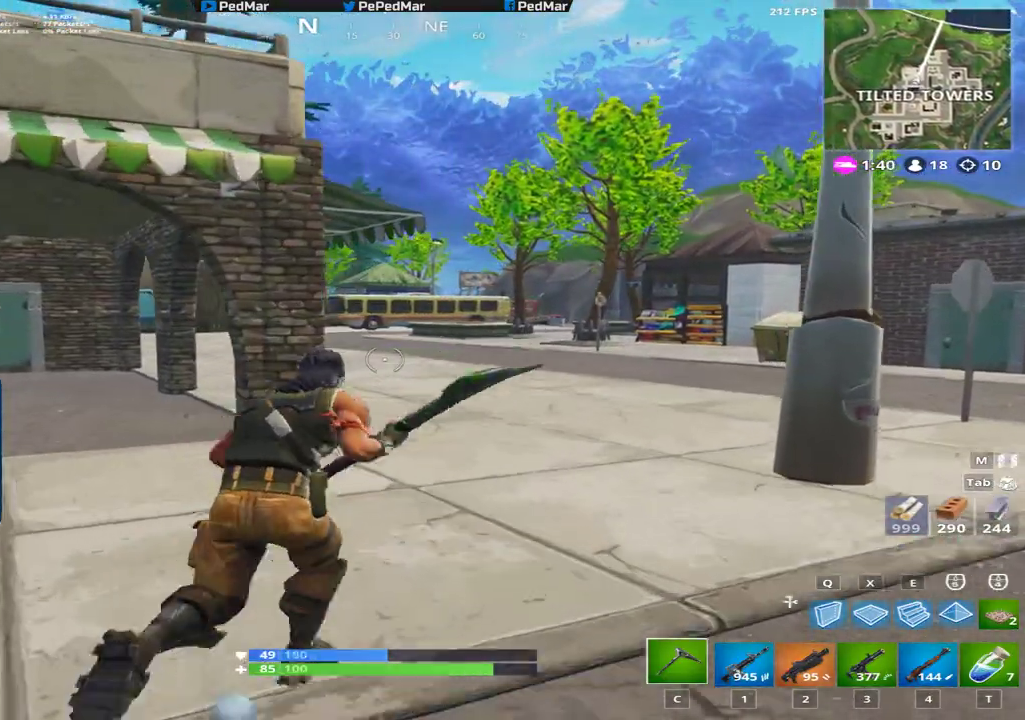
{"keys": ["d", "shift", "w"], "mouse": [], "events": [[468, "d", "down"]]}
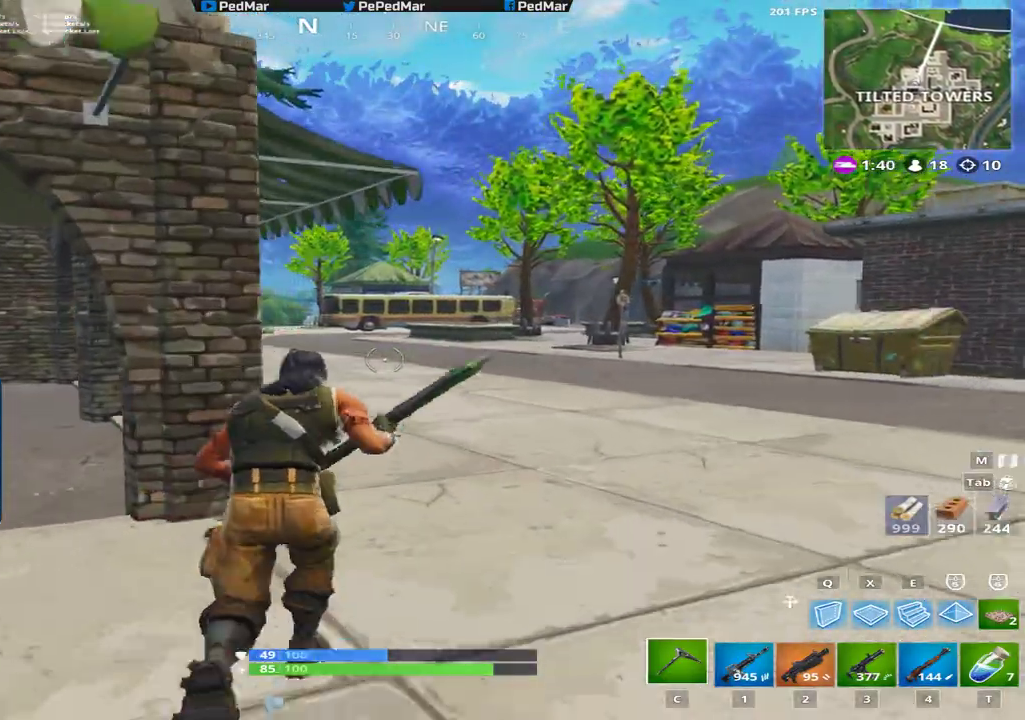
{"keys": ["a", "shift", "w"], "mouse": [], "events": [[183, "d", "up"], [434, "a", "down"]]}
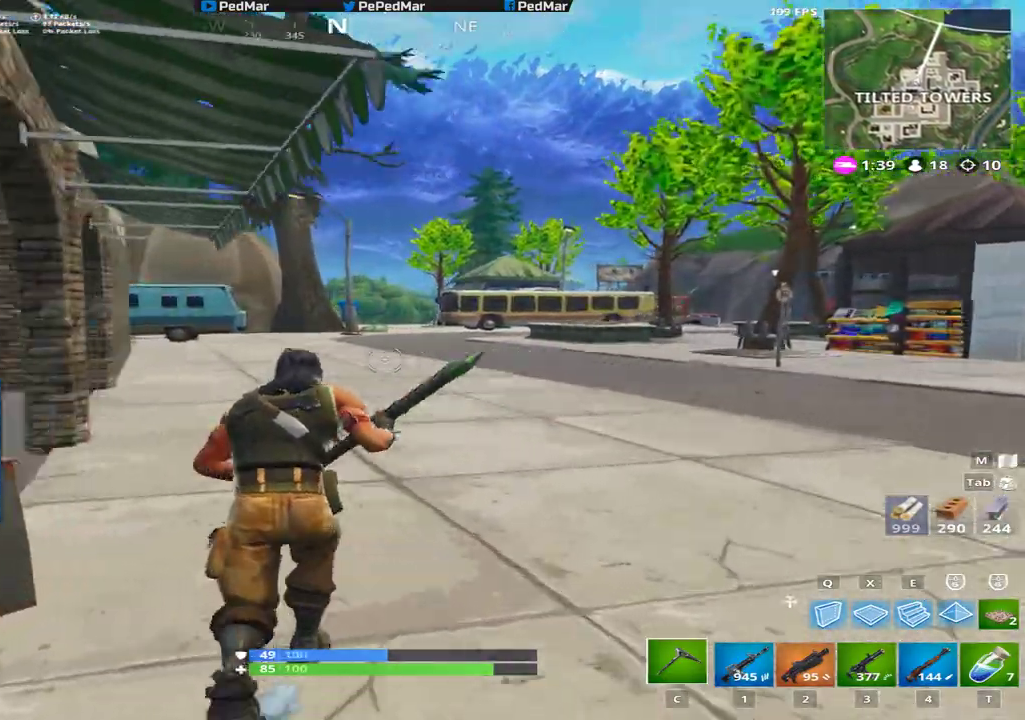
{"keys": ["shift"], "mouse": [], "events": [[401, "a", "up"], [434, "w", "up"]]}
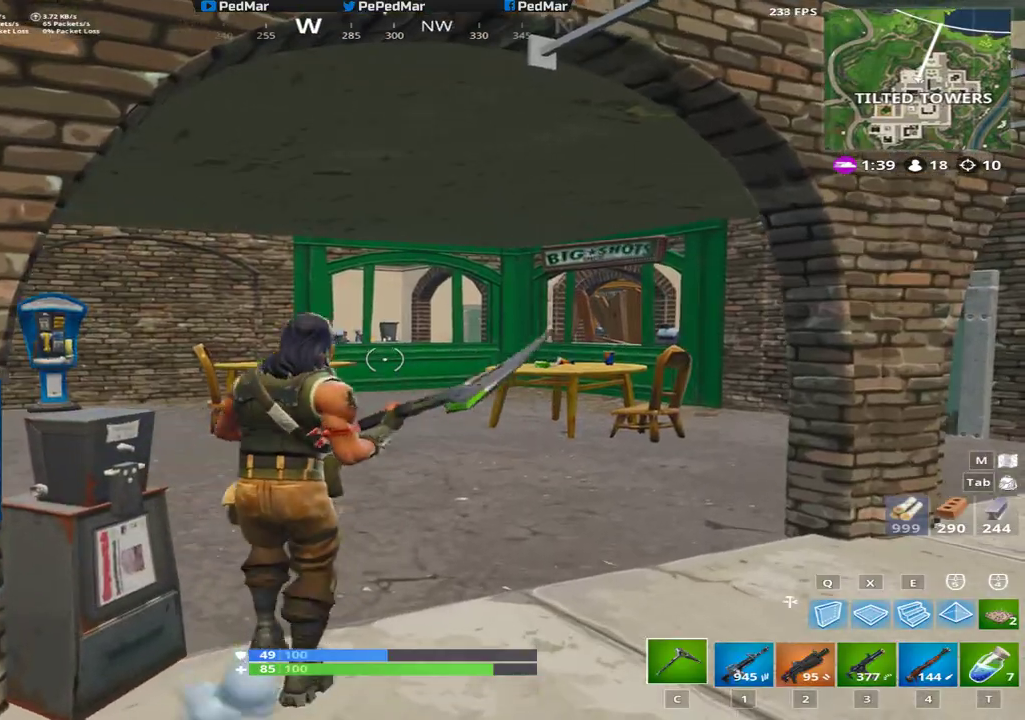
{"keys": ["d"], "mouse": [], "events": [[117, "shift", "up"], [500, "d", "down"]]}
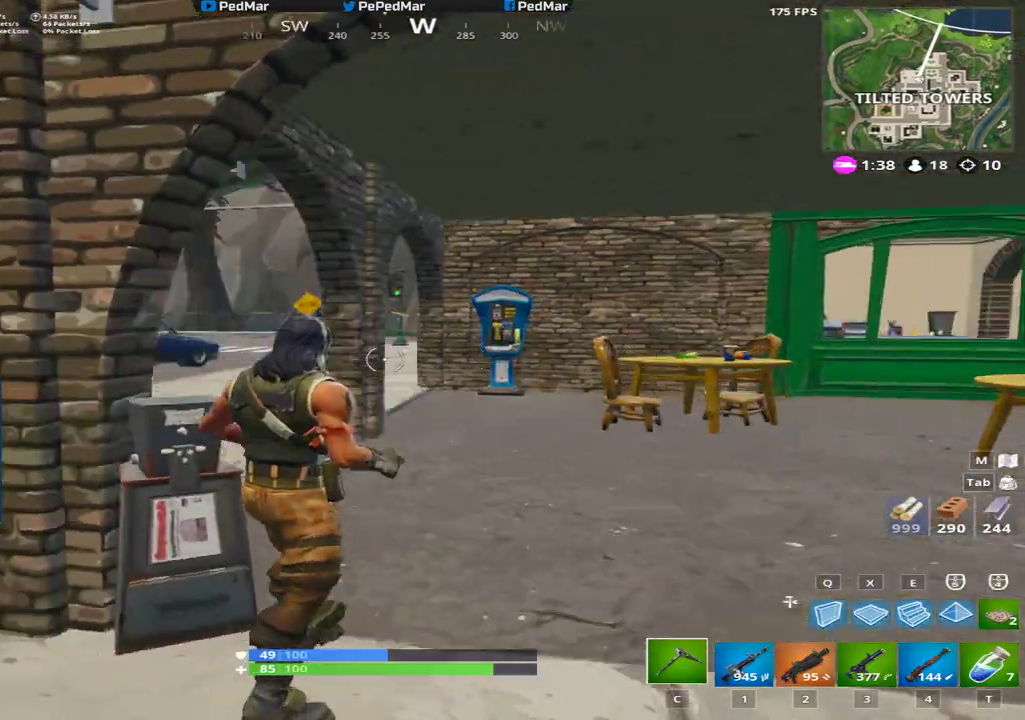
{"keys": [], "mouse": [], "events": [[134, "d", "up"], [167, "a", "down"], [251, "a", "up"]]}
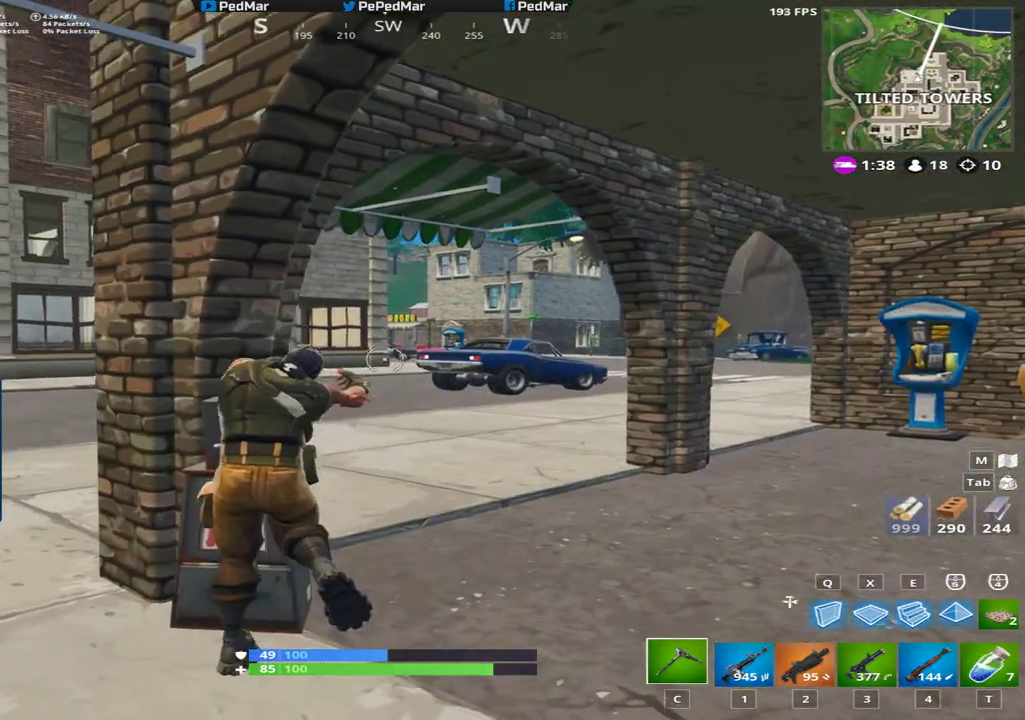
{"keys": [], "mouse": [], "events": [[33, "d", "down"], [100, "a", "down"], [133, "d", "up"], [233, "a", "up"], [284, "d", "down"], [400, "a", "down"], [400, "d", "up"], [484, "a", "up"]]}
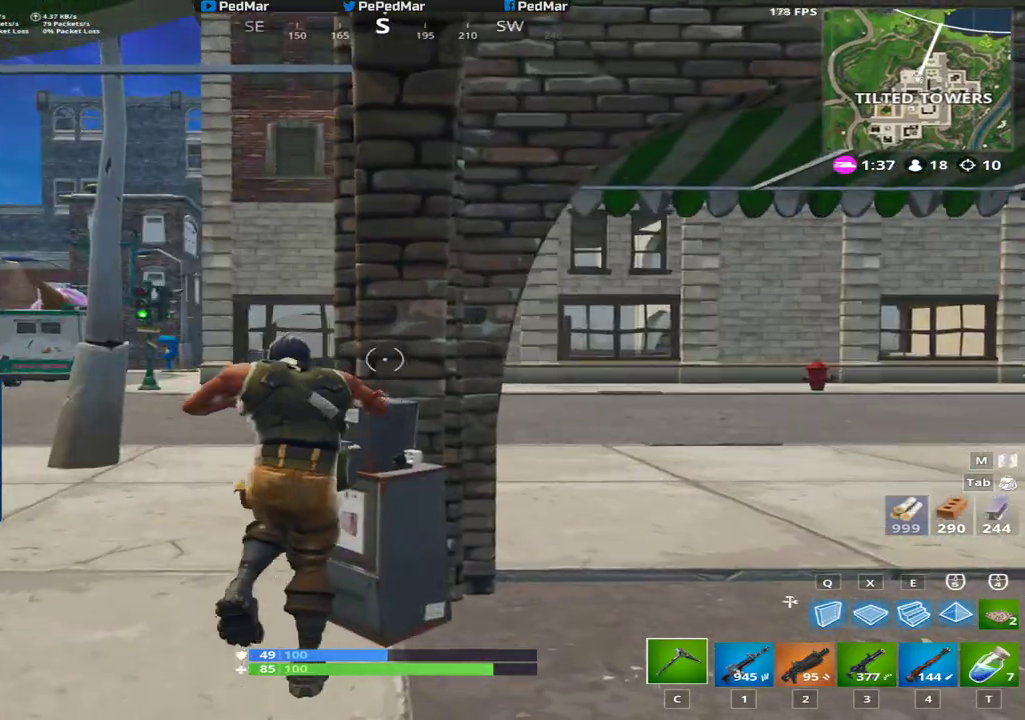
{"keys": [], "mouse": [], "events": [[334, "d", "down"], [468, "d", "up"]]}
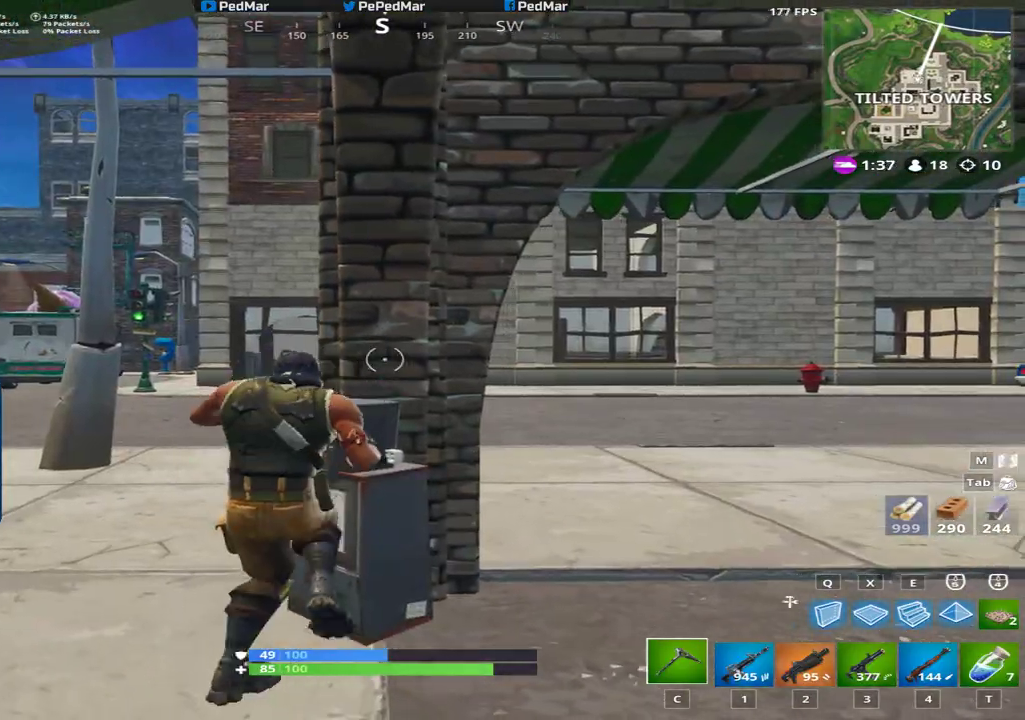
{"keys": ["shift", "w"], "mouse": [], "events": [[17, "a", "down"], [83, "a", "up"], [417, "w", "down"], [484, "shift", "down"]]}
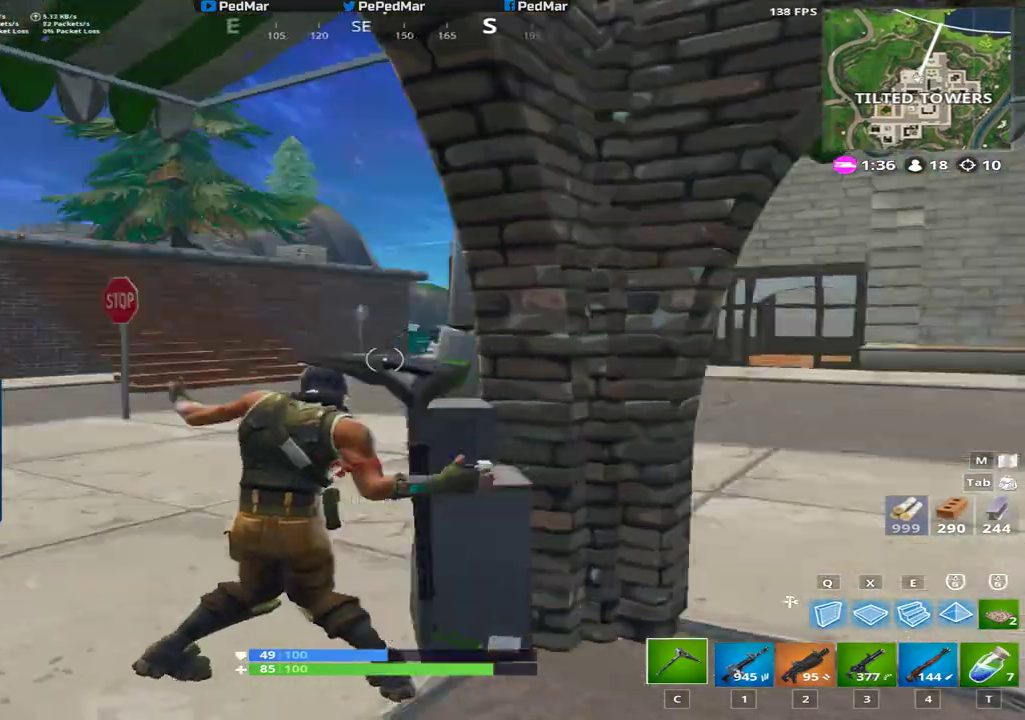
{"keys": ["c", "shift", "w"], "mouse": [], "events": [[468, "c", "down"]]}
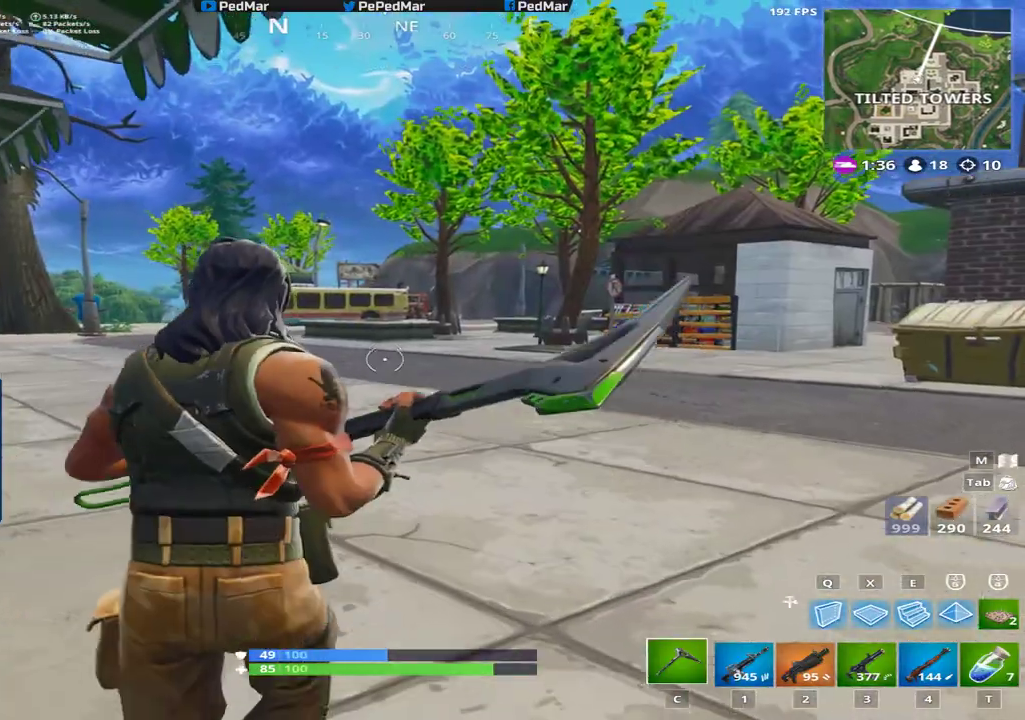
{"keys": ["shift", "w"], "mouse": [], "events": [[67, "c", "up"]]}
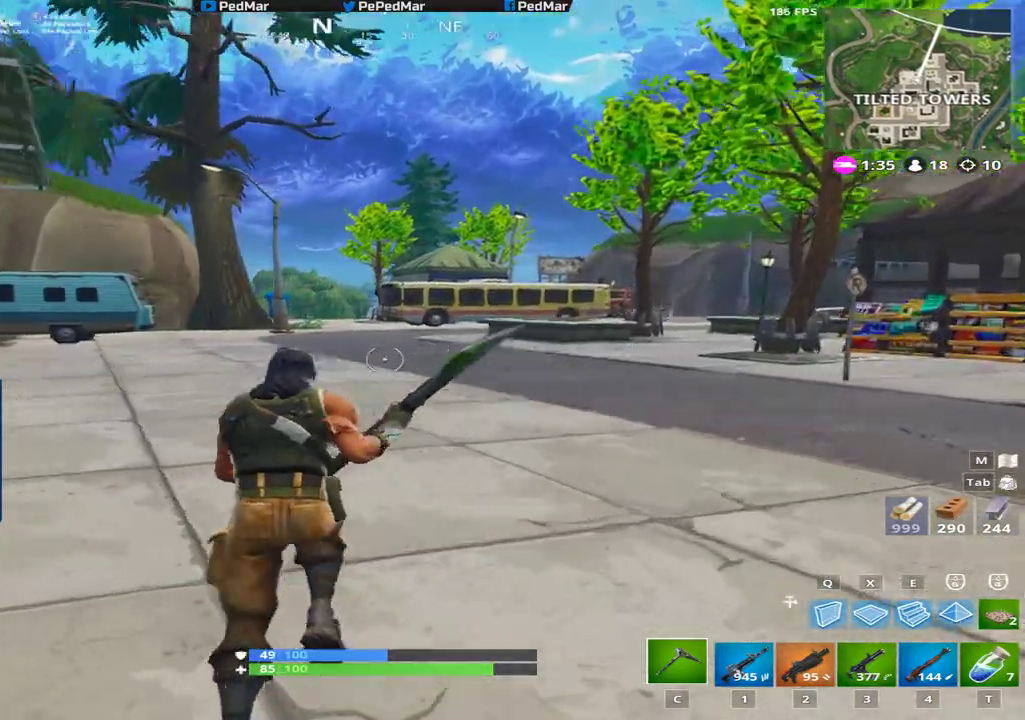
{"keys": ["shift", "w"], "mouse": [], "events": []}
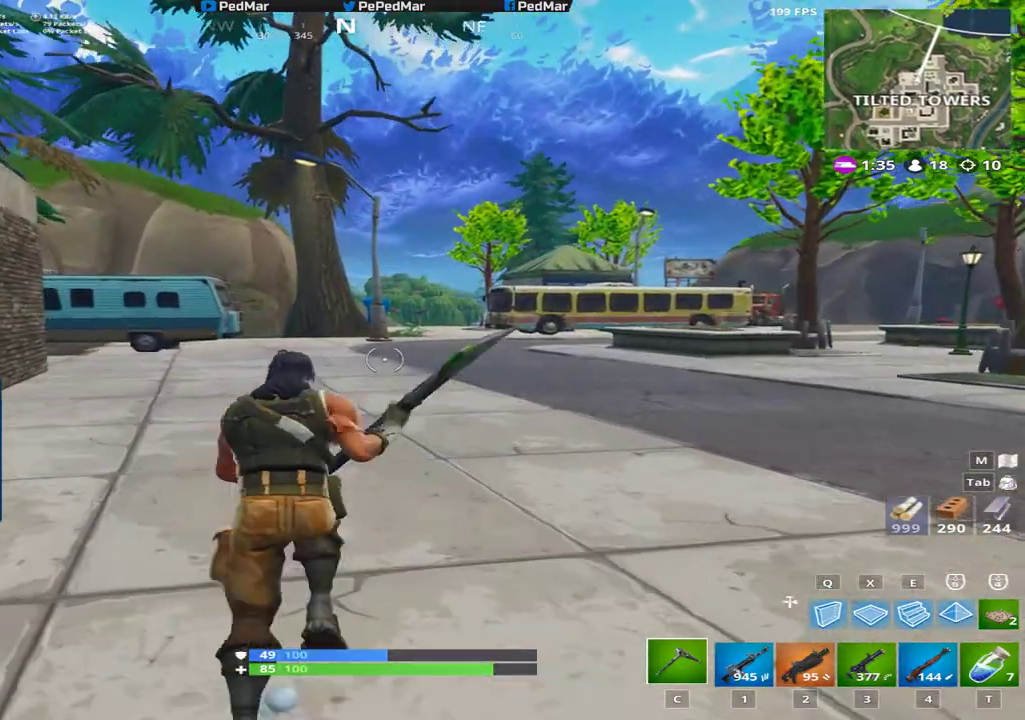
{"keys": ["shift", "w"], "mouse": [], "events": []}
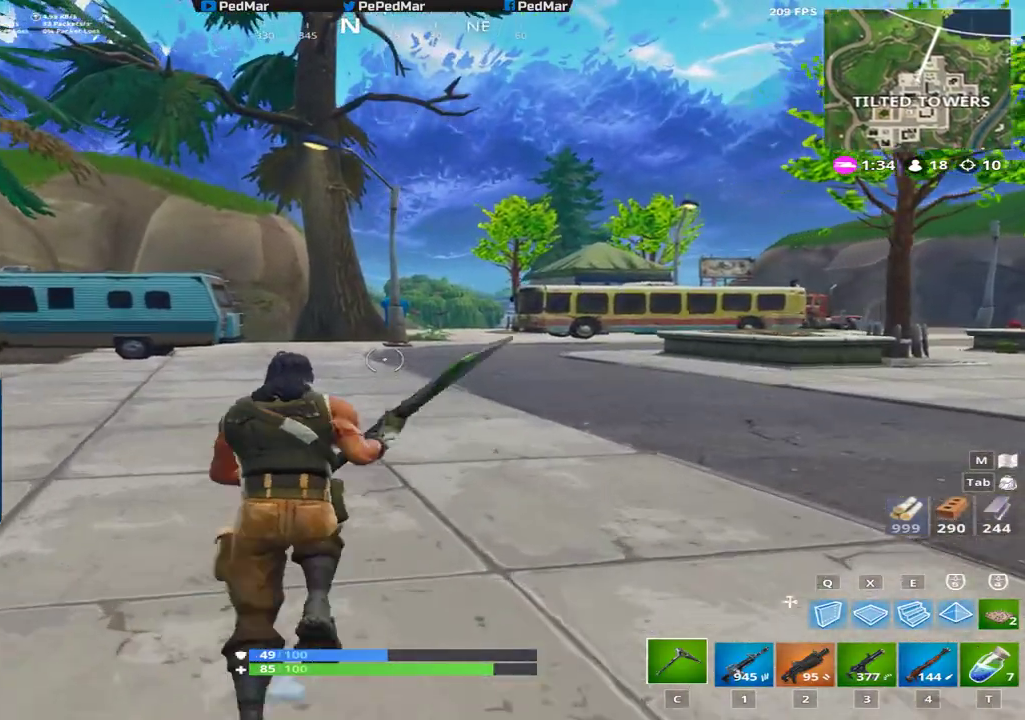
{"keys": ["a", "shift", "w"], "mouse": [], "events": [[134, "a", "down"]]}
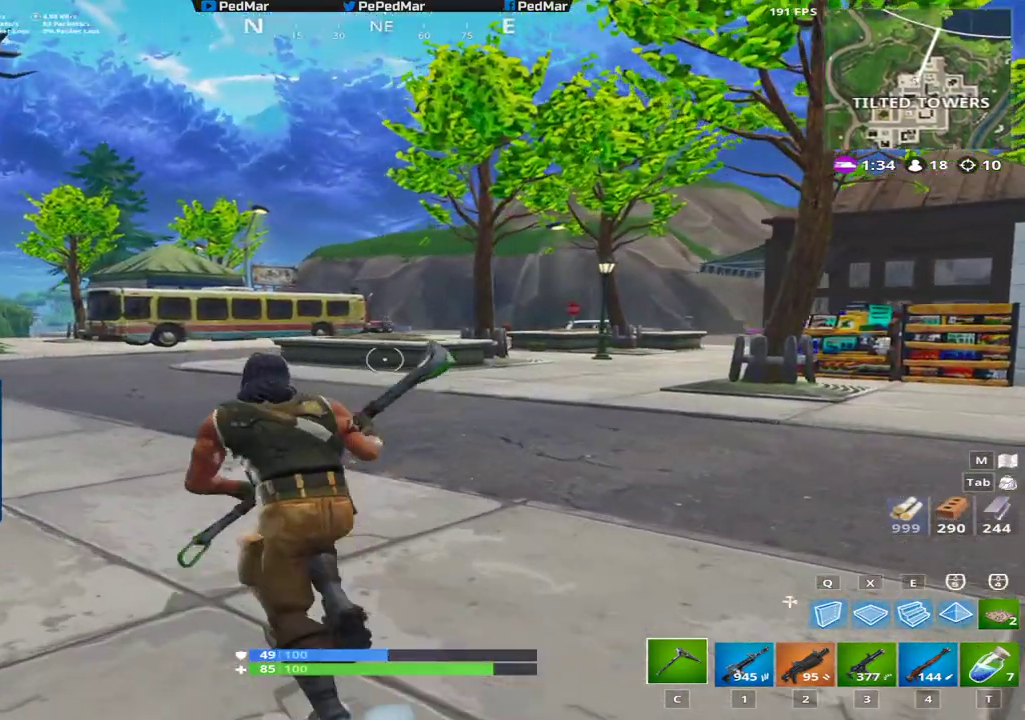
{"keys": ["shift", "w"], "mouse": [], "events": [[317, "a", "up"]]}
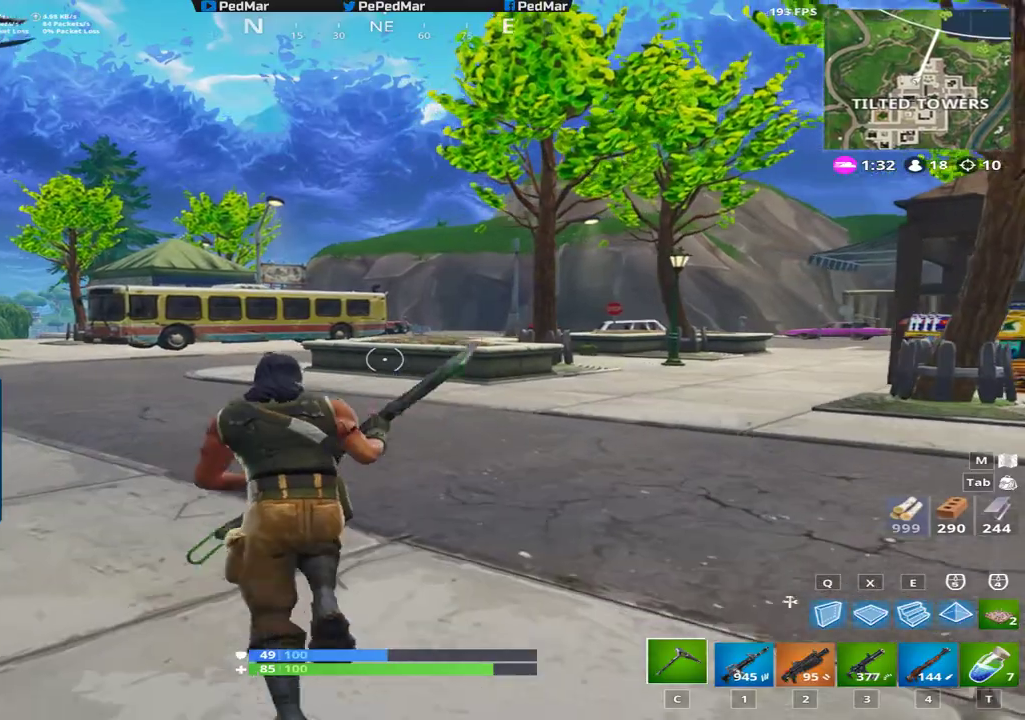
{"keys": ["shift", "w"], "mouse": [], "events": []}